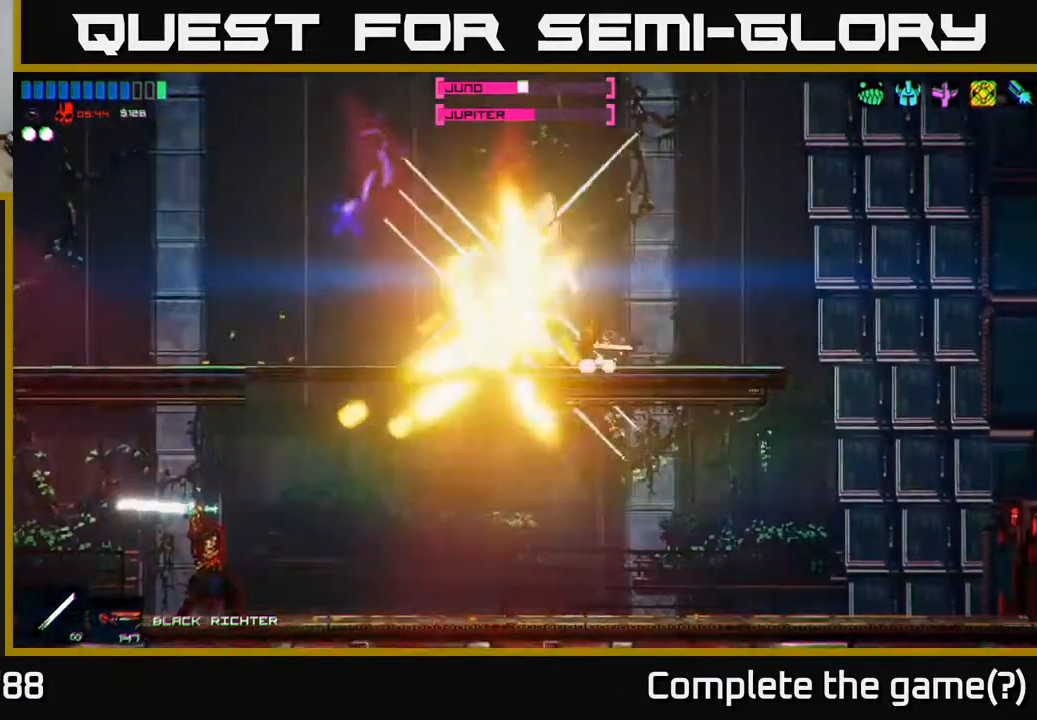
Gameplay with a controller (Xbox layout); each line is a JSON object with the inputs held at the frame after it. "events" lists button and stick changes between this image and that frame as [ms after this image, input, new state], when the widget could be followed in between.
{"buttons": ["R2"], "left_stick": "center", "right_stick": "up-left", "events": [[100, "left_stick", "center"]]}
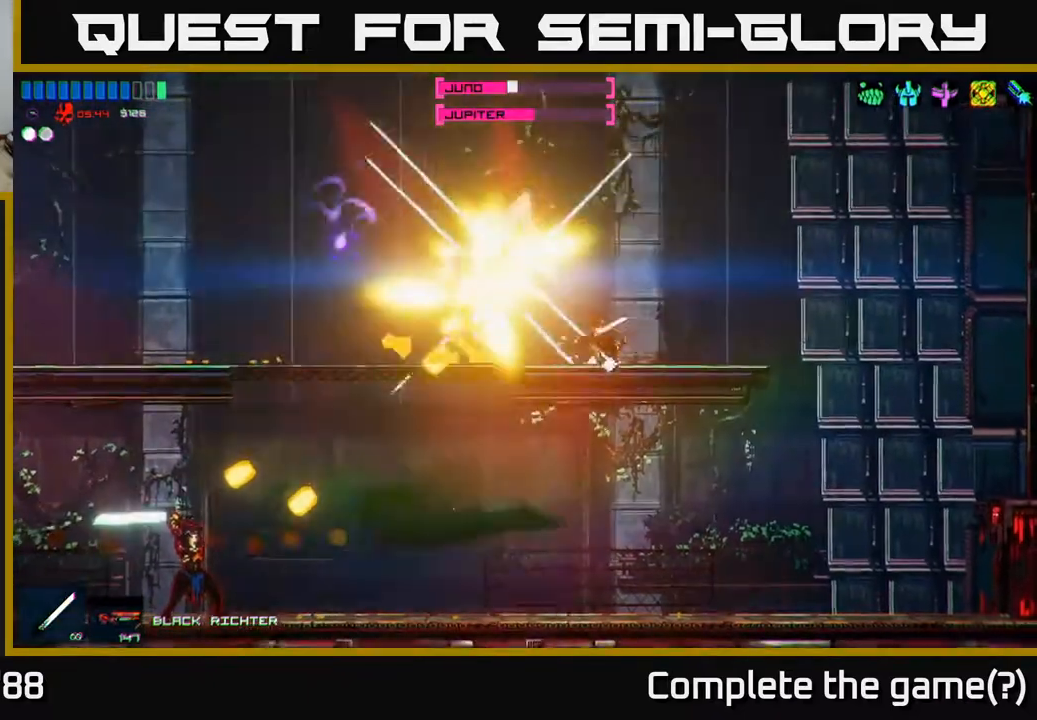
{"buttons": ["R2"], "left_stick": "center", "right_stick": "up-left", "events": [[250, "left_stick", "left"], [367, "left_stick", "center"]]}
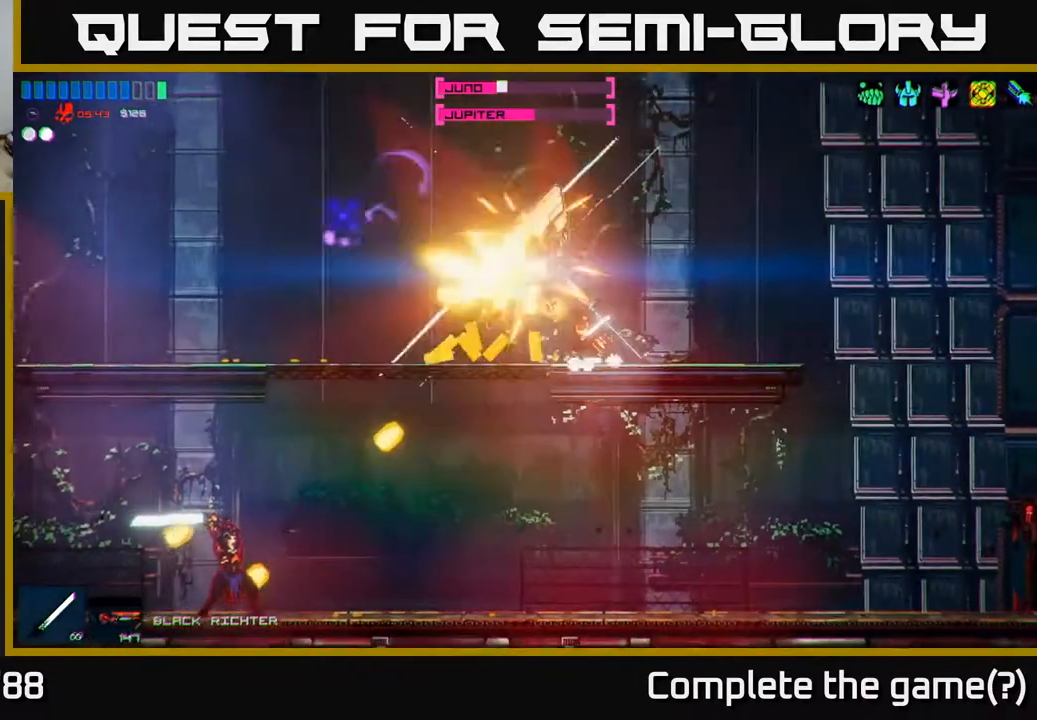
{"buttons": ["R2"], "left_stick": "center", "right_stick": "up-left", "events": []}
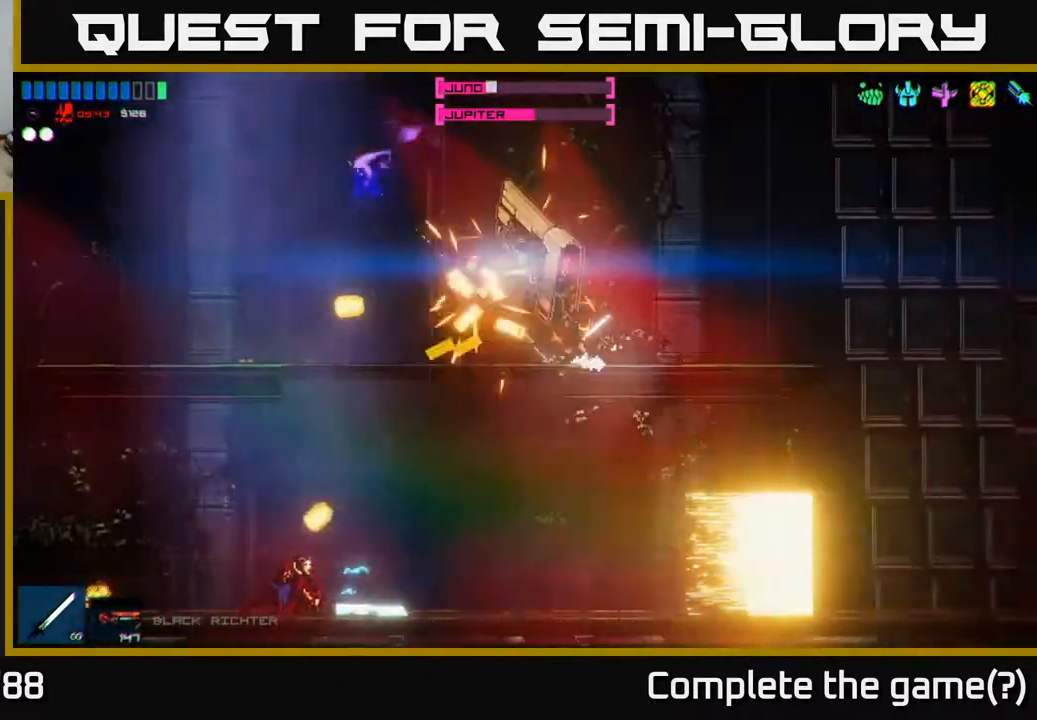
{"buttons": ["R2"], "left_stick": "center", "right_stick": "up-left", "events": []}
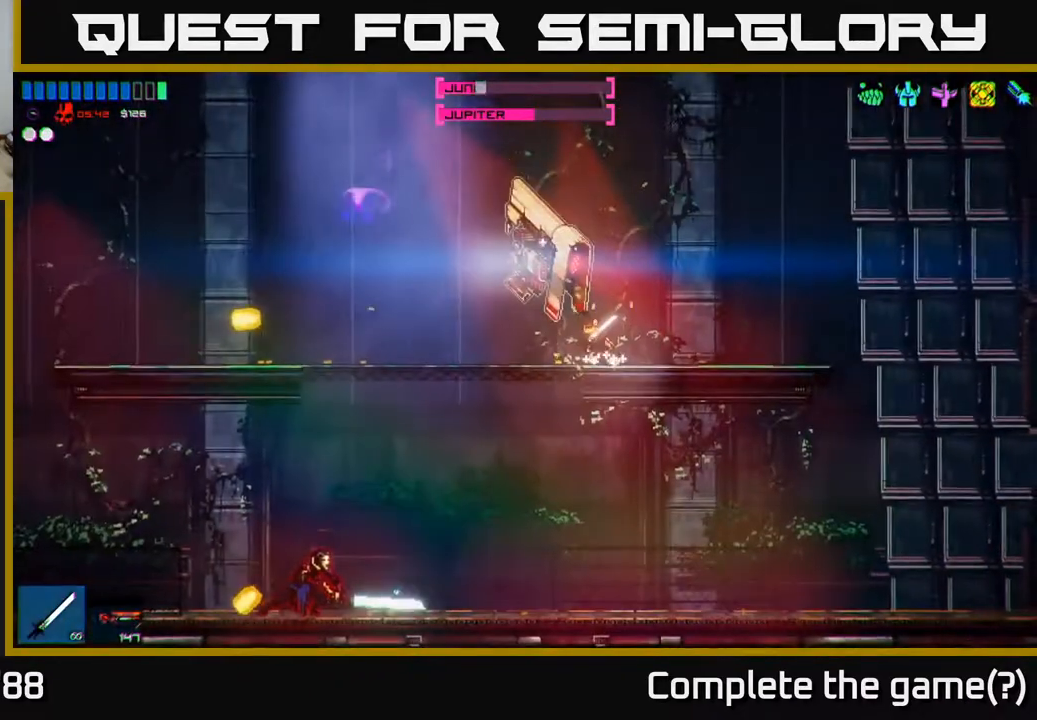
{"buttons": ["R2"], "left_stick": "left", "right_stick": "up", "events": [[300, "left_stick", "left"], [417, "right_stick", "up"]]}
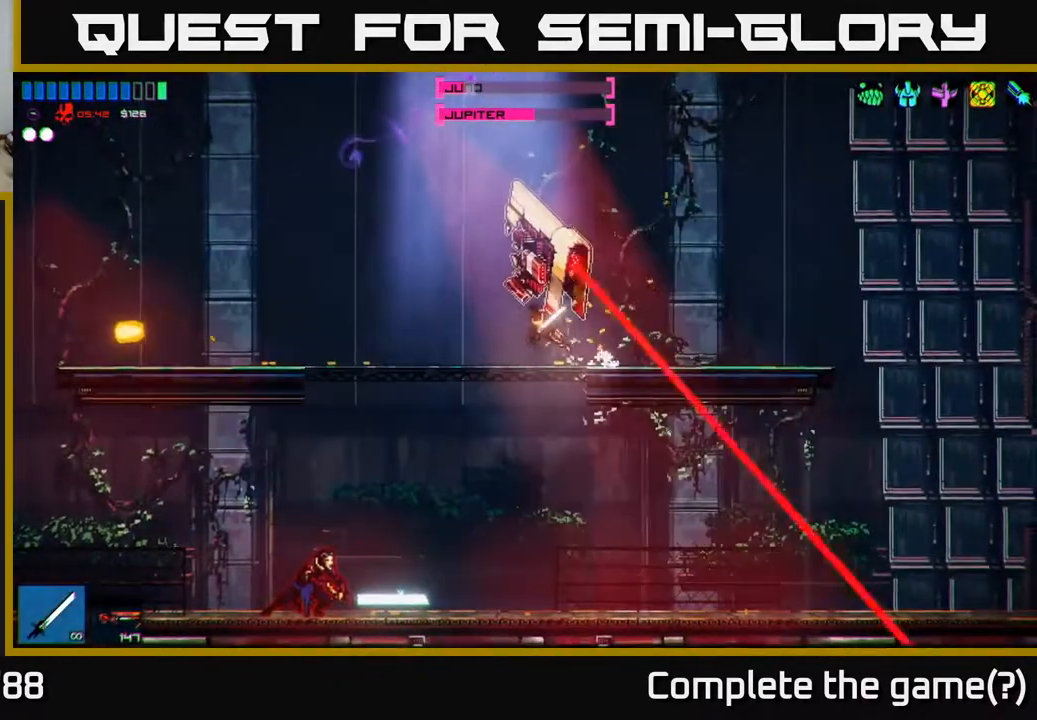
{"buttons": ["R2"], "left_stick": "center", "right_stick": "up-right", "events": [[183, "right_stick", "up-right"], [333, "left_stick", "center"]]}
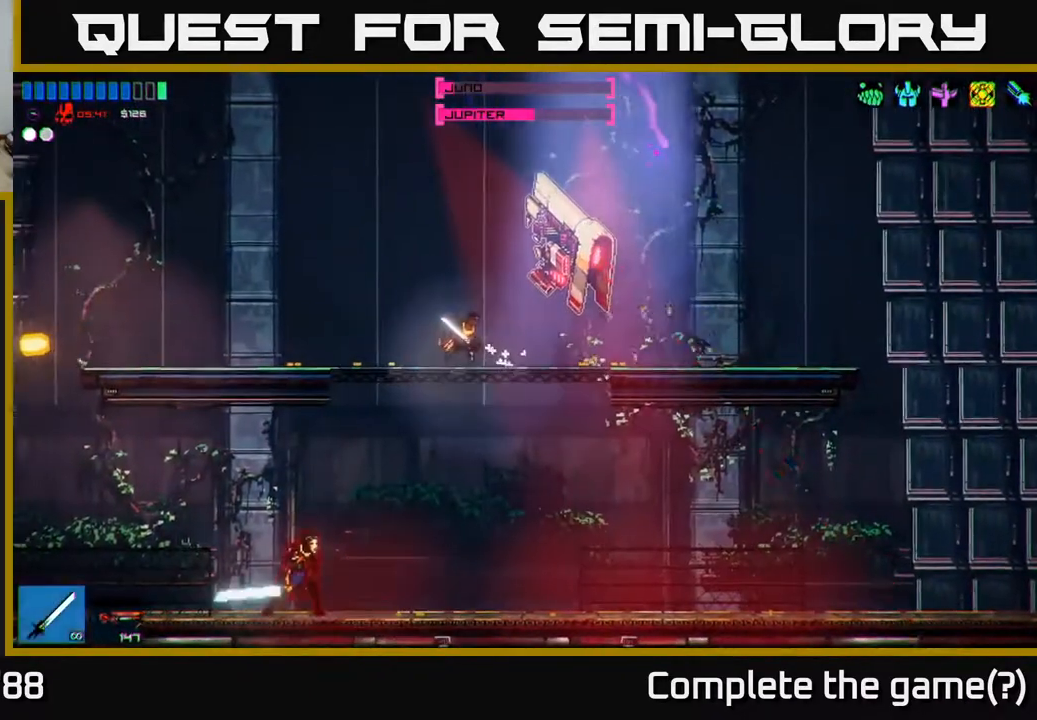
{"buttons": ["R2"], "left_stick": "center", "right_stick": "up-right", "events": []}
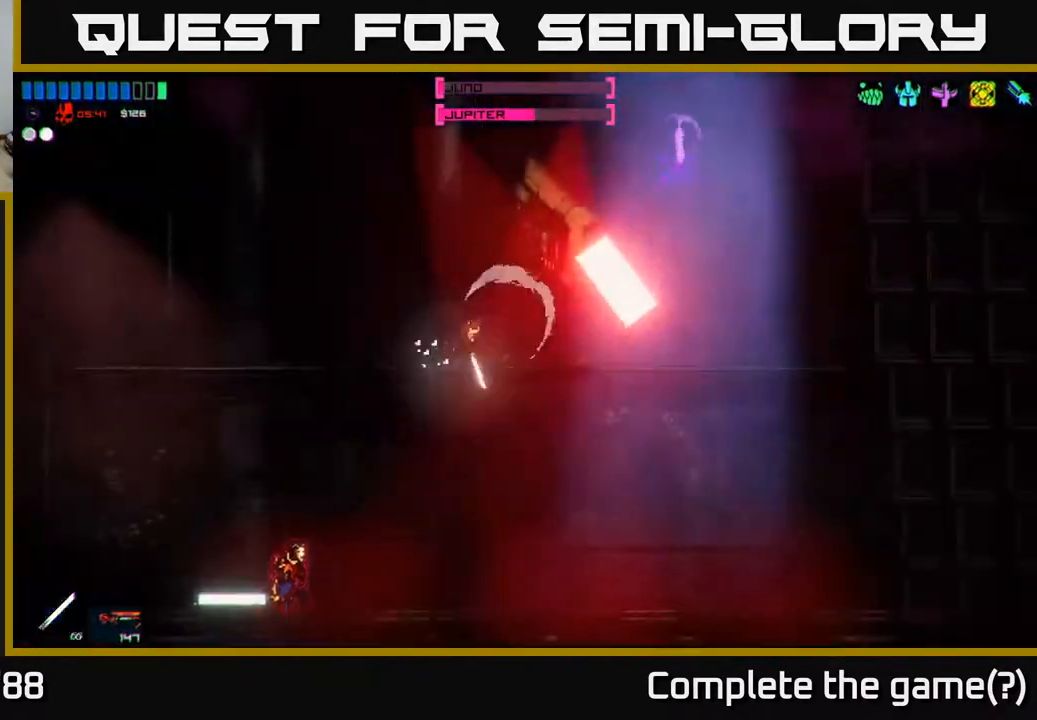
{"buttons": [], "left_stick": "center", "right_stick": "center", "events": [[83, "left_stick", "down-left"], [117, "R2", "up"], [217, "right_stick", "down-right"], [267, "left_stick", "center"], [267, "right_stick", "down"], [400, "right_stick", "center"]]}
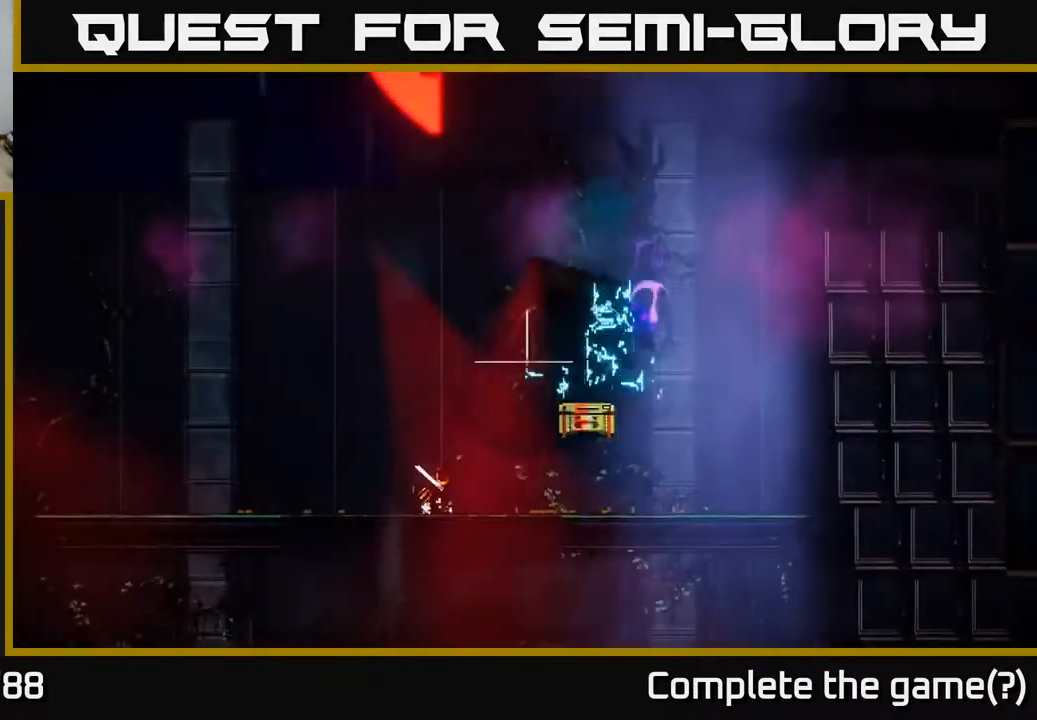
{"buttons": [], "left_stick": "right", "right_stick": "right", "events": [[83, "left_stick", "right"], [183, "right_stick", "right"]]}
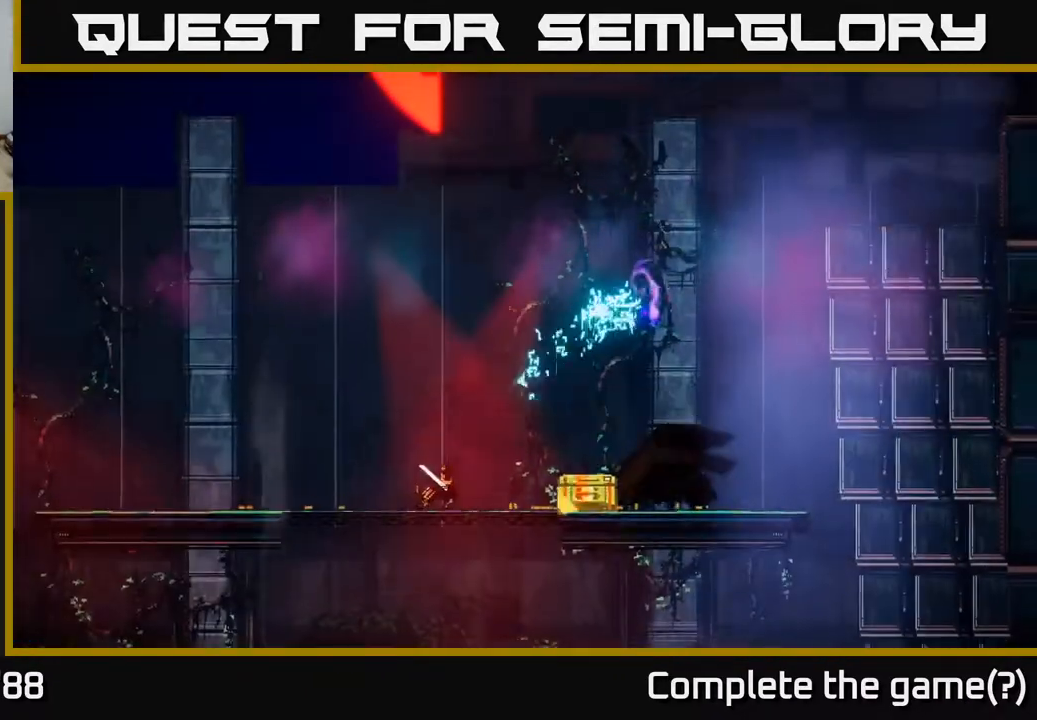
{"buttons": [], "left_stick": "right", "right_stick": "center", "events": [[33, "right_stick", "center"], [67, "left_stick", "center"], [217, "left_stick", "right"]]}
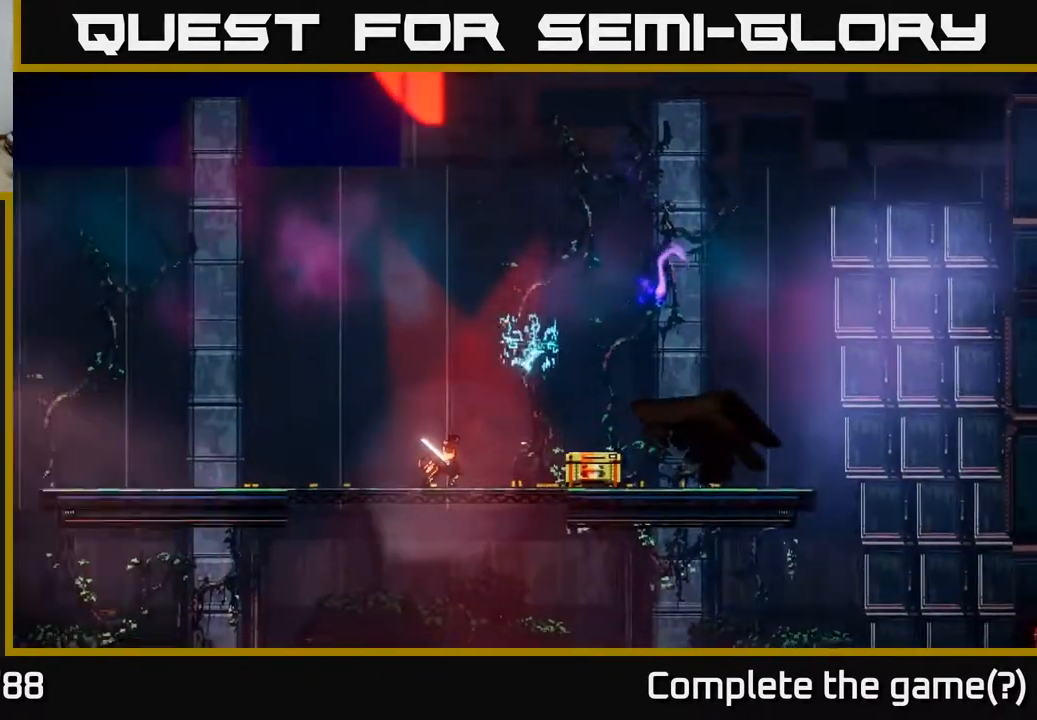
{"buttons": [], "left_stick": "right", "right_stick": "center", "events": []}
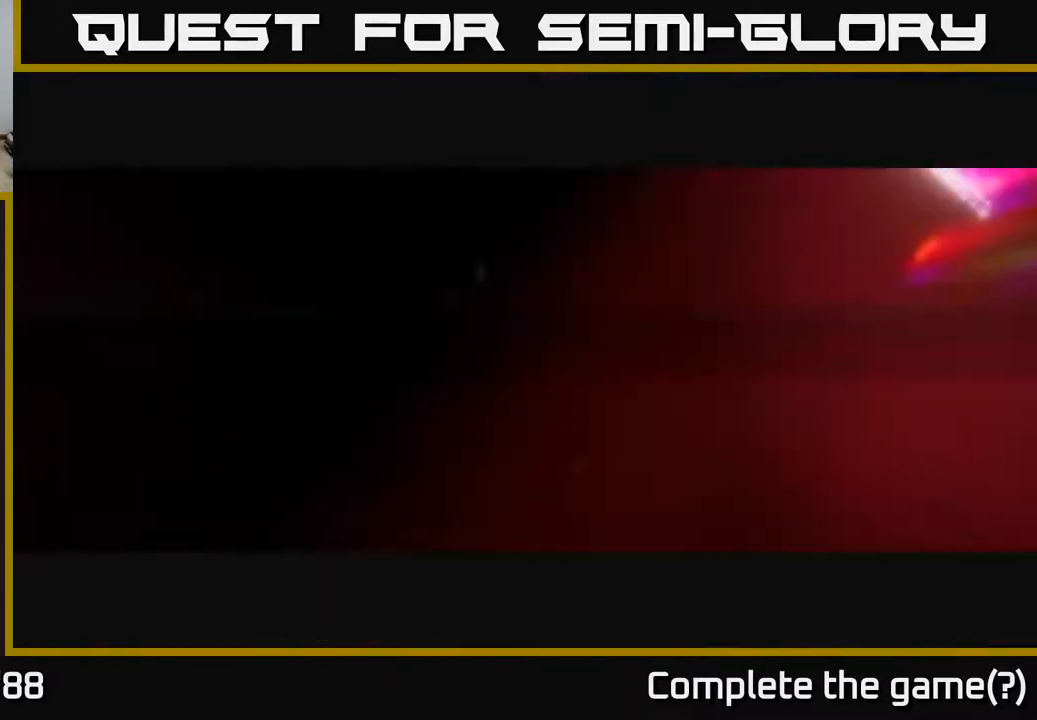
{"buttons": [], "left_stick": "right", "right_stick": "center", "events": [[250, "left_stick", "center"], [400, "left_stick", "right"]]}
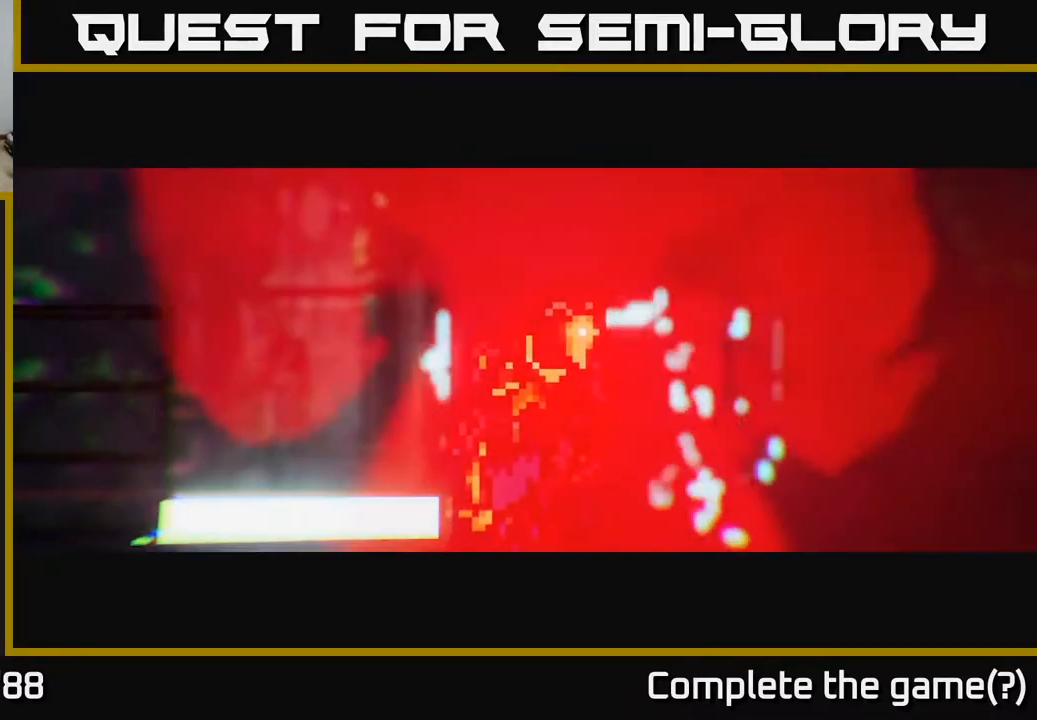
{"buttons": [], "left_stick": "right", "right_stick": "center", "events": []}
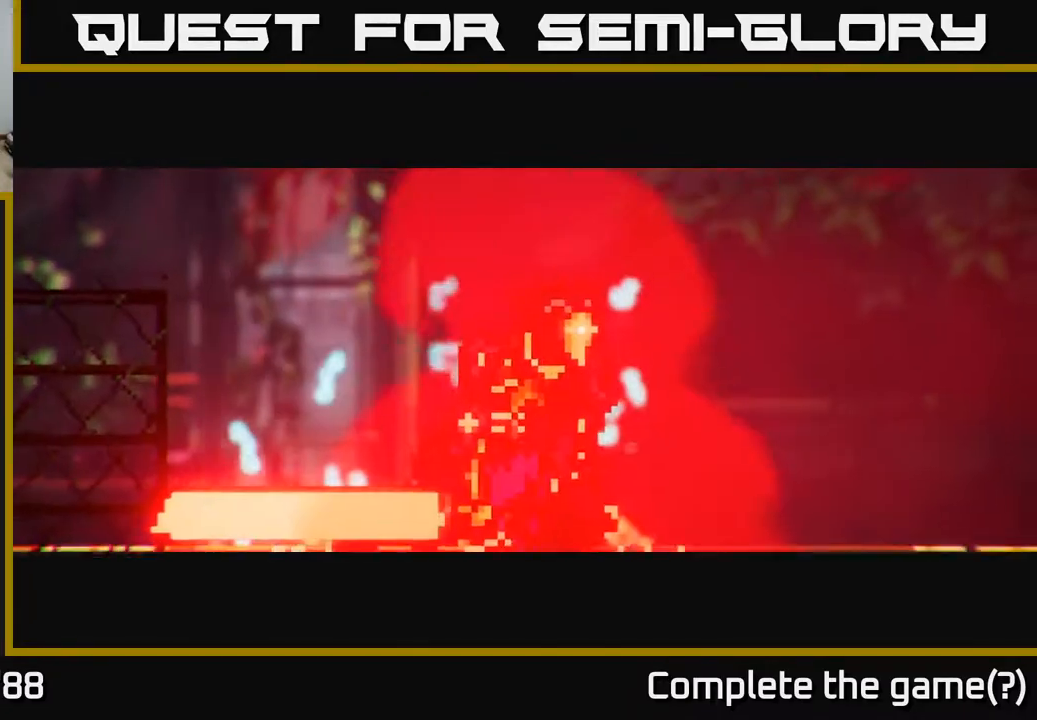
{"buttons": [], "left_stick": "right", "right_stick": "center", "events": []}
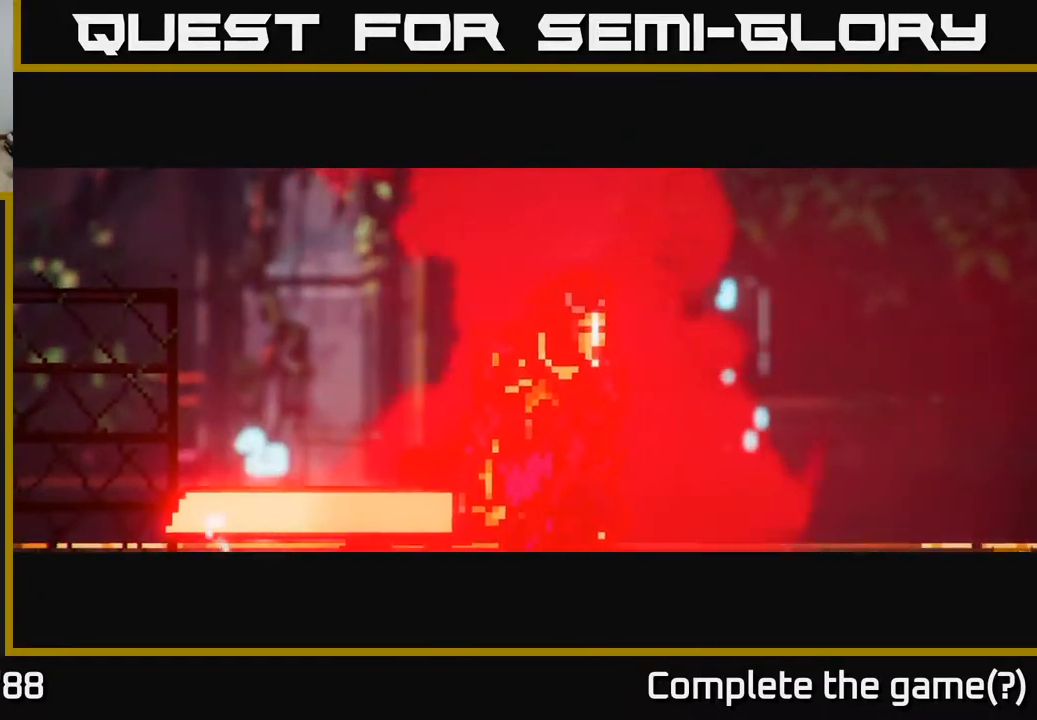
{"buttons": [], "left_stick": "right", "right_stick": "center", "events": []}
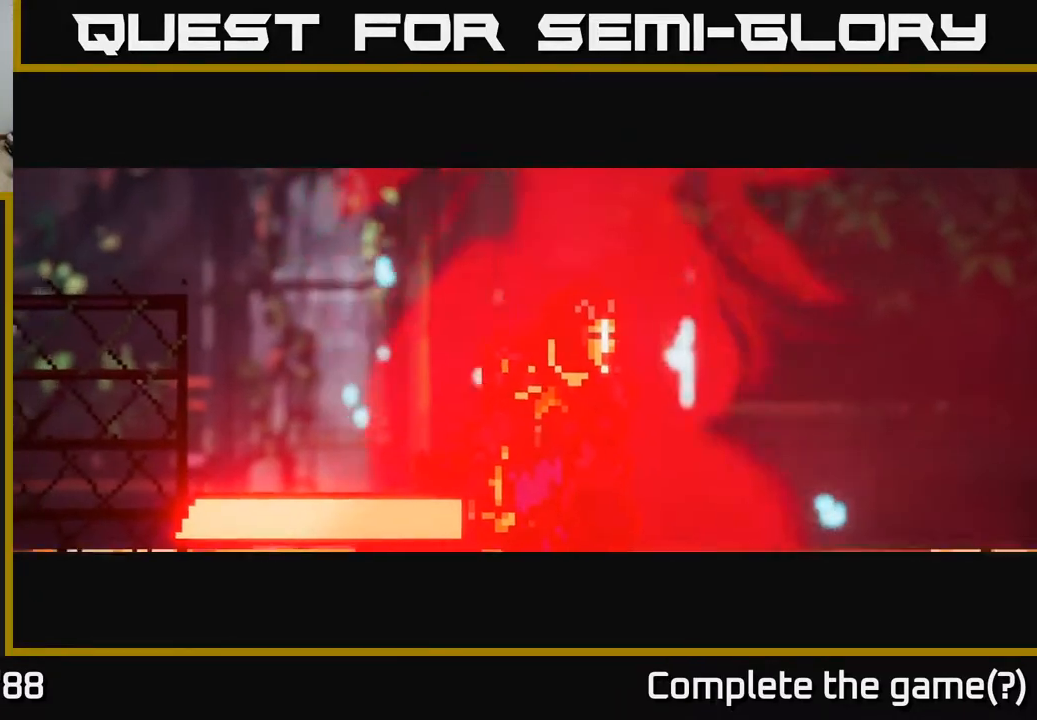
{"buttons": [], "left_stick": "right", "right_stick": "center", "events": []}
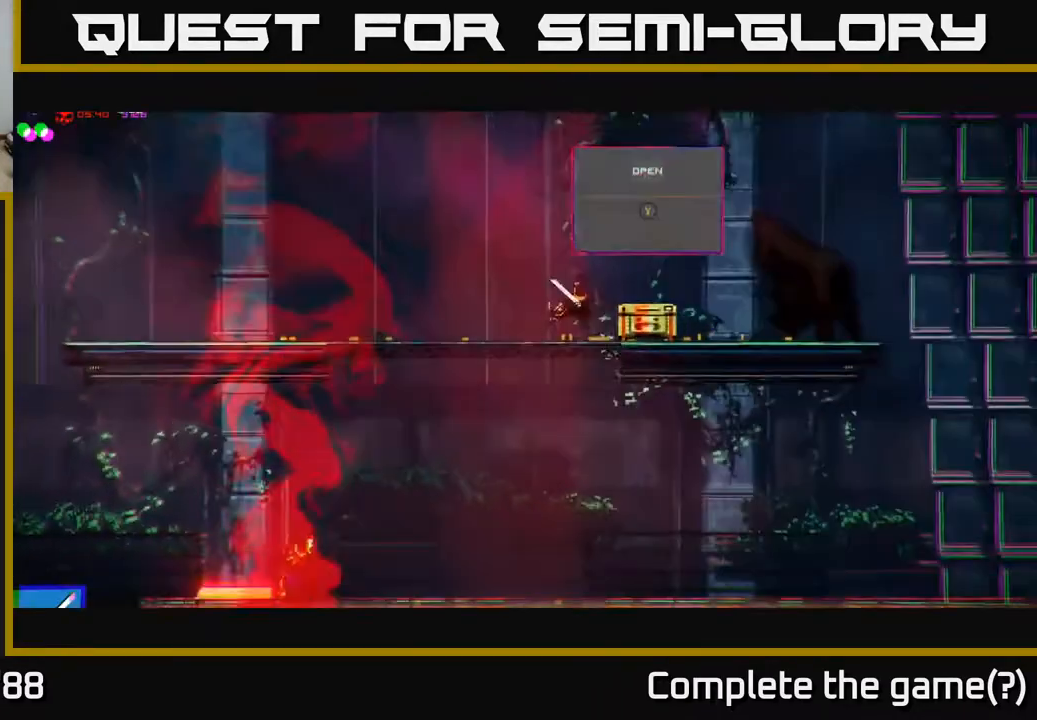
{"buttons": ["R2"], "left_stick": "right", "right_stick": "center", "events": [[133, "Y", "down"], [183, "Y", "up"], [267, "Y", "down"], [317, "Y", "up"], [483, "R2", "down"]]}
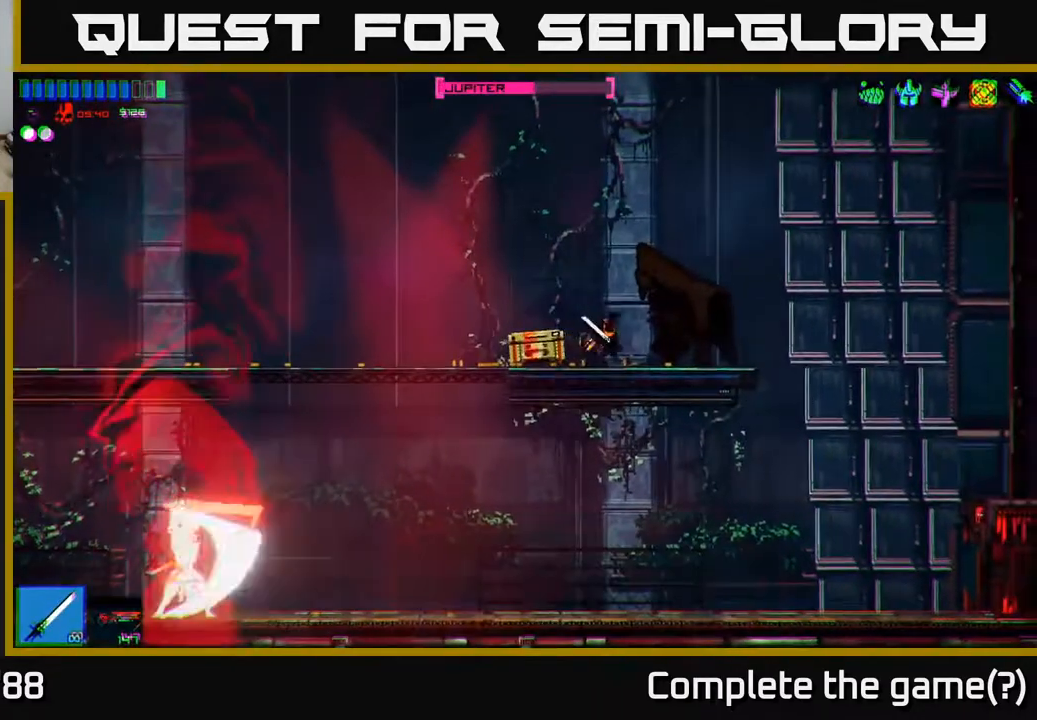
{"buttons": [], "left_stick": "center", "right_stick": "left", "events": [[67, "R2", "up"], [117, "left_stick", "left"], [267, "right_stick", "left"], [350, "left_stick", "center"]]}
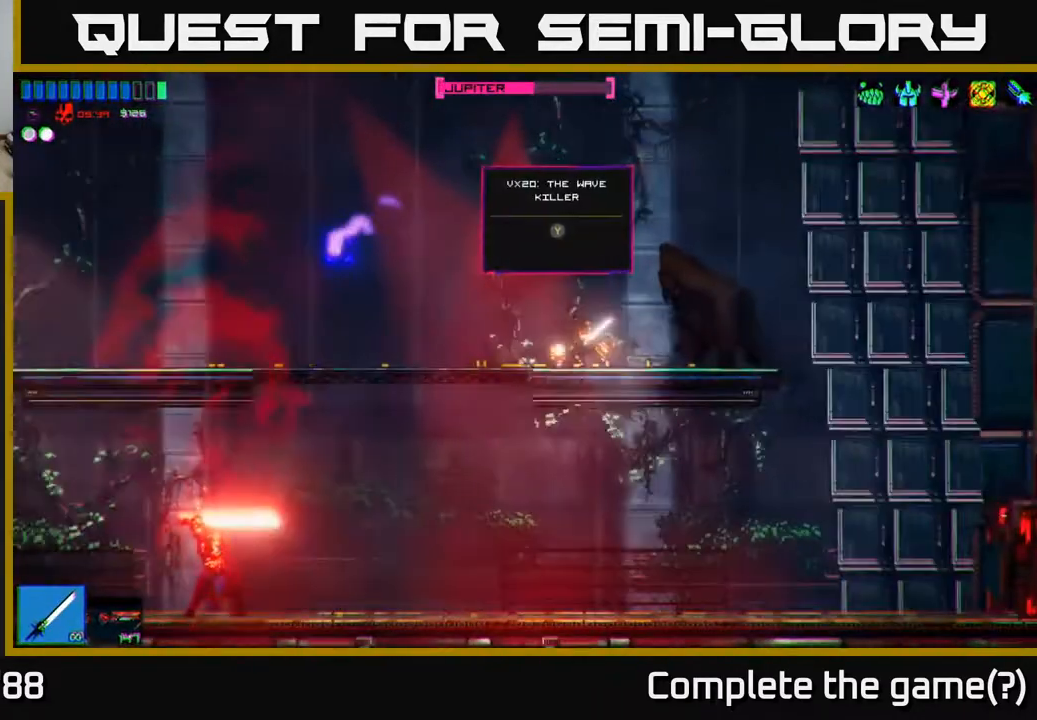
{"buttons": ["Y"], "left_stick": "left", "right_stick": "center", "events": [[17, "R1", "down"], [50, "left_stick", "right"], [83, "R1", "up"], [233, "left_stick", "left"], [350, "right_stick", "center"], [467, "Y", "down"]]}
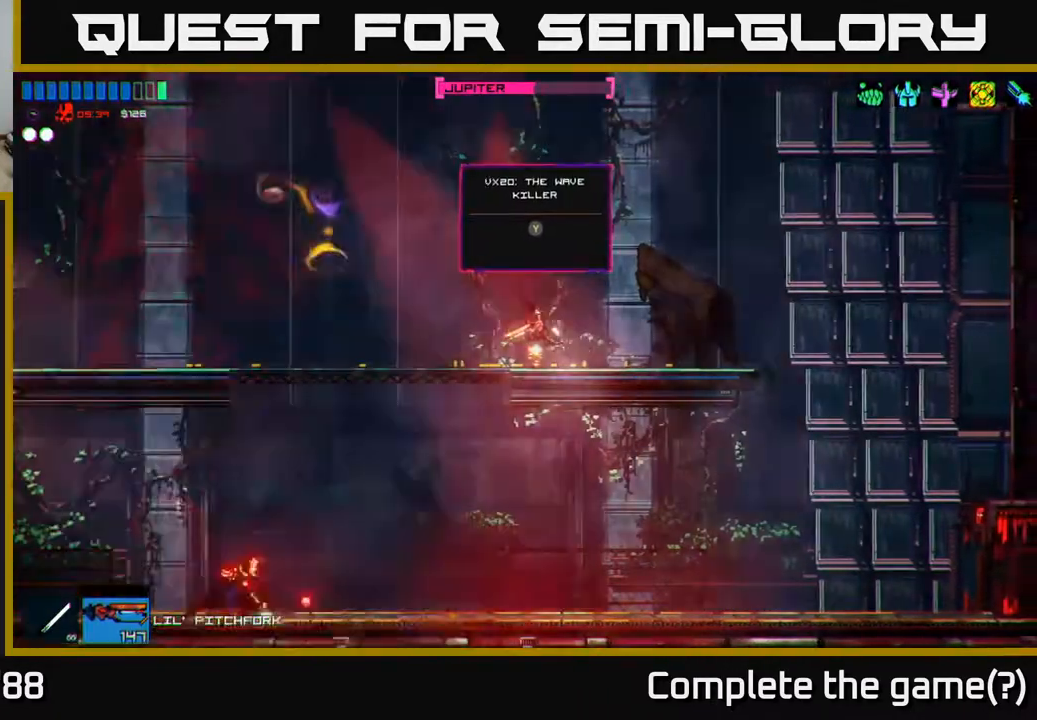
{"buttons": ["R2"], "left_stick": "left", "right_stick": "down-left", "events": [[33, "Y", "up"], [33, "left_stick", "center"], [200, "left_stick", "left"], [200, "right_stick", "left"], [250, "right_stick", "down-left"], [483, "R2", "down"]]}
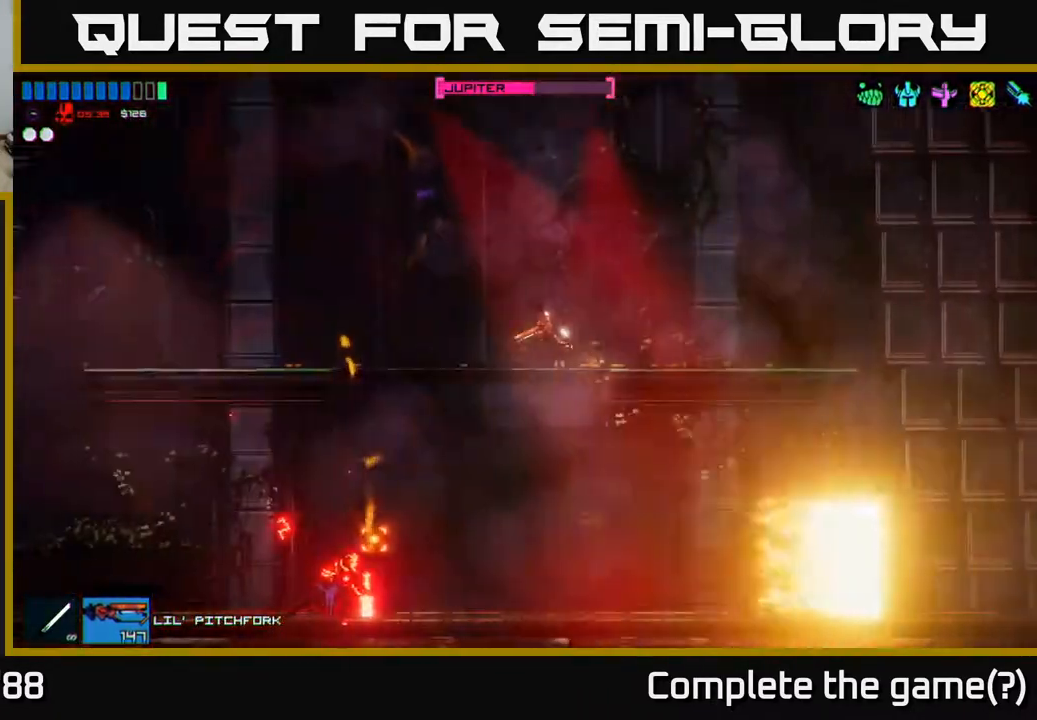
{"buttons": ["R2"], "left_stick": "center", "right_stick": "down-left", "events": [[133, "R2", "up"], [233, "R2", "down"], [250, "left_stick", "center"]]}
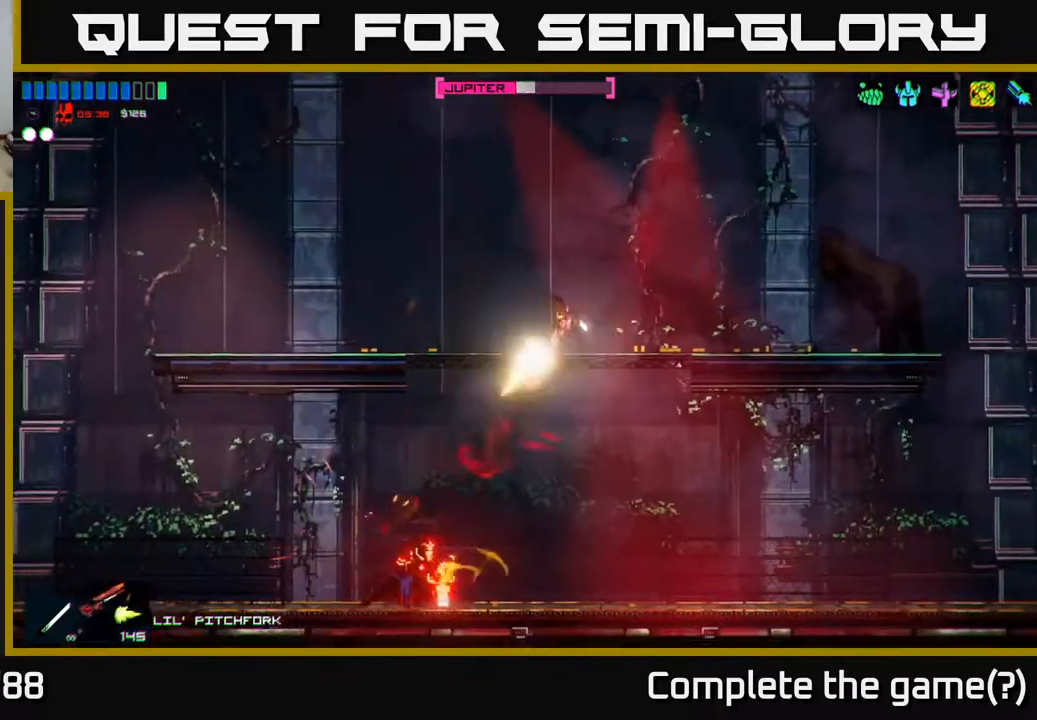
{"buttons": ["R2"], "left_stick": "center", "right_stick": "down-left", "events": []}
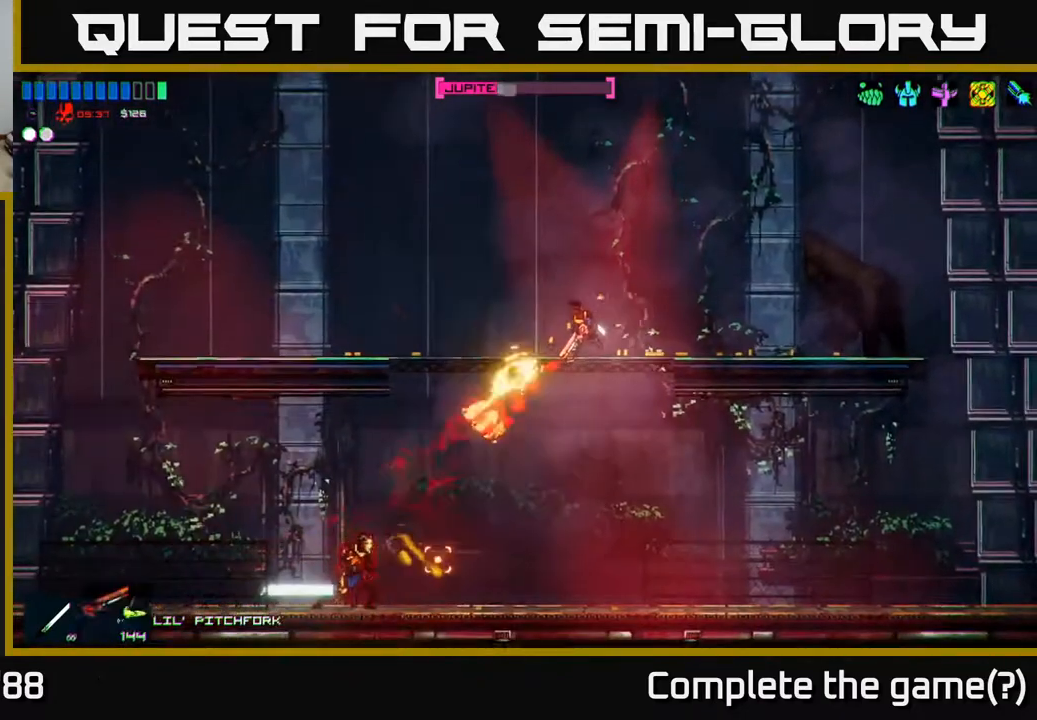
{"buttons": [], "left_stick": "down-left", "right_stick": "center", "events": [[150, "R2", "up"], [167, "left_stick", "down"], [167, "right_stick", "center"], [250, "A", "down"], [350, "A", "up"], [367, "left_stick", "down-left"]]}
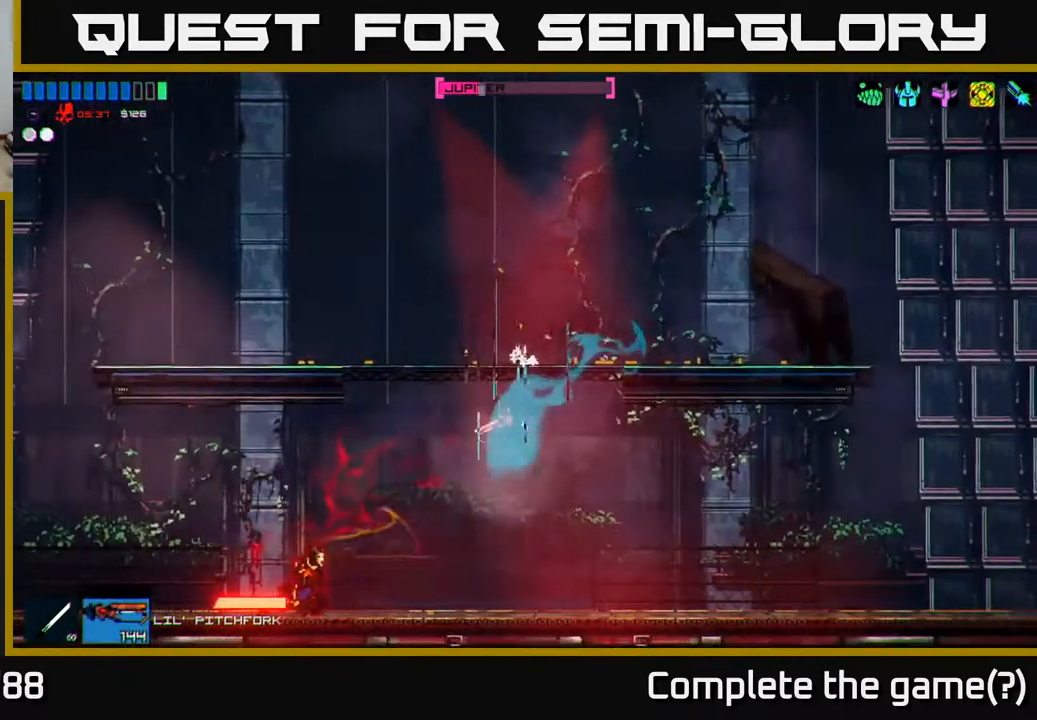
{"buttons": ["R2"], "left_stick": "center", "right_stick": "left", "events": [[250, "Y", "down"], [317, "Y", "up"], [400, "left_stick", "center"], [433, "R2", "down"], [450, "right_stick", "left"]]}
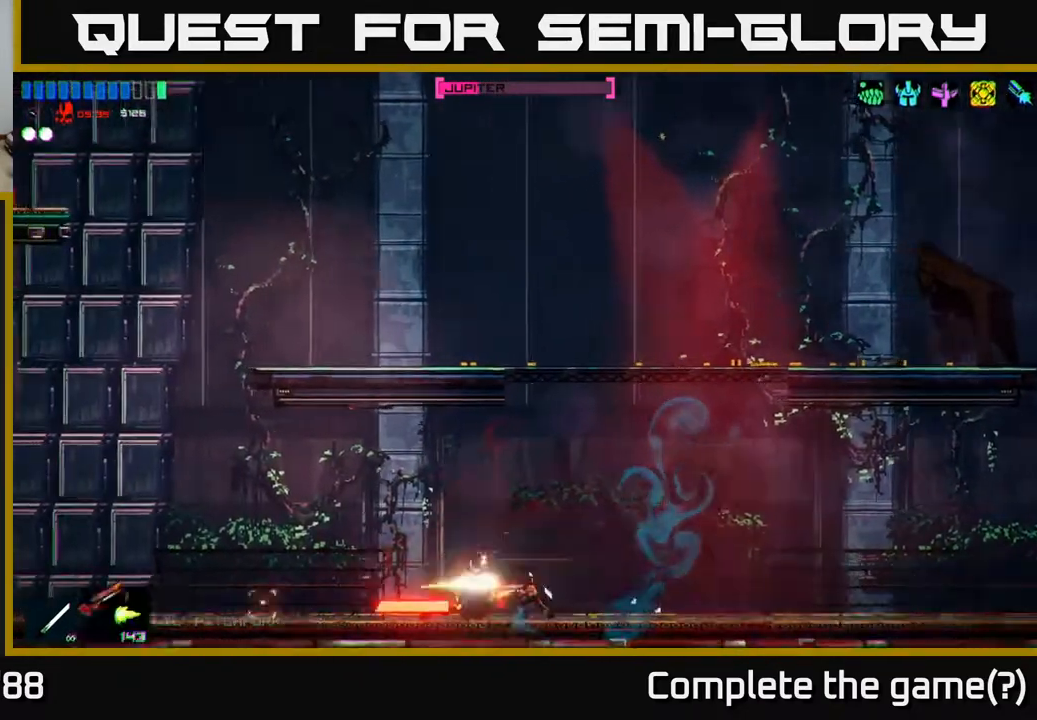
{"buttons": [], "left_stick": "left", "right_stick": "left", "events": [[117, "left_stick", "right"], [250, "left_stick", "center"], [283, "R2", "up"], [400, "R1", "down"], [483, "R1", "up"], [483, "left_stick", "left"]]}
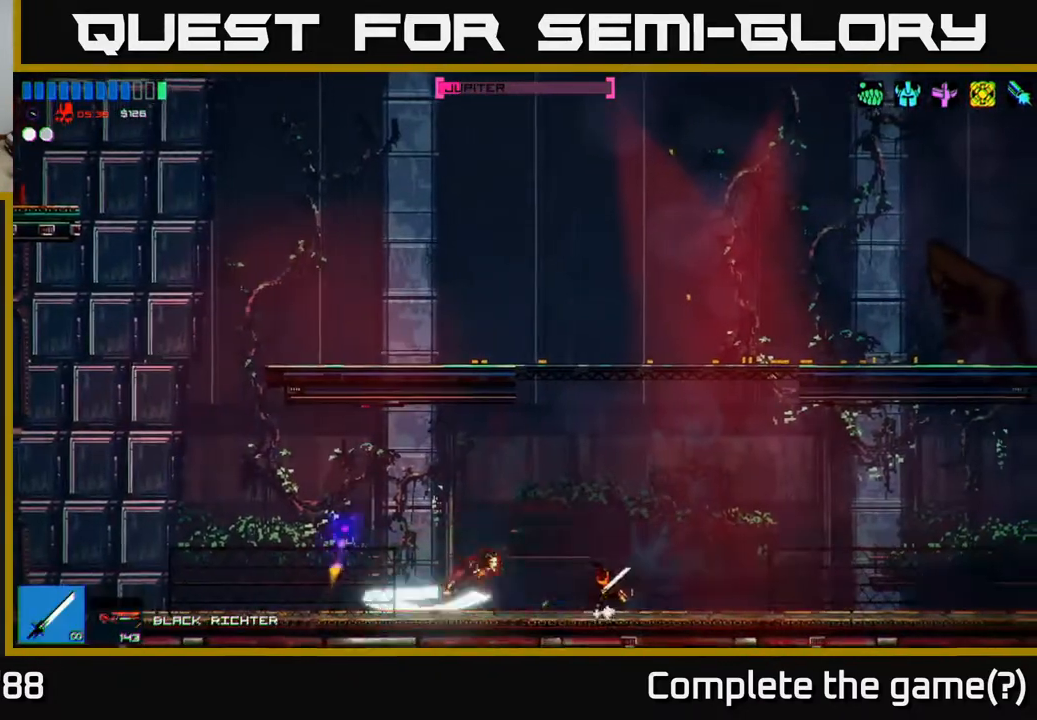
{"buttons": ["R2"], "left_stick": "left", "right_stick": "left", "events": [[50, "R2", "down"], [217, "left_stick", "center"], [483, "left_stick", "left"]]}
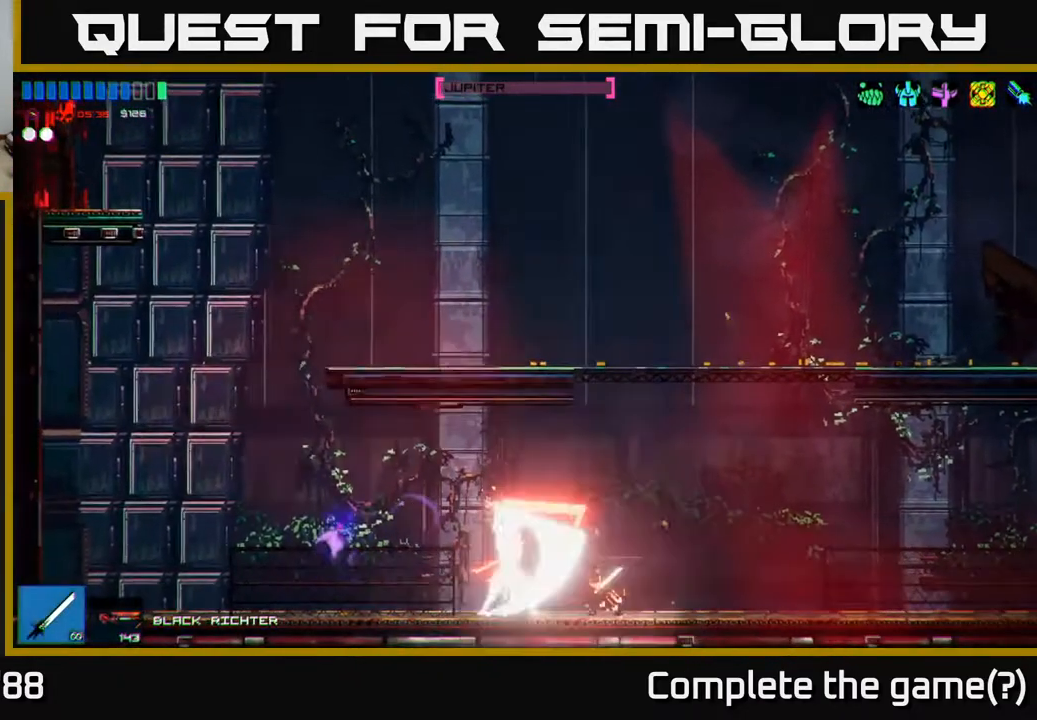
{"buttons": ["R2"], "left_stick": "left", "right_stick": "up-left", "events": [[117, "left_stick", "center"], [150, "right_stick", "up-left"], [300, "left_stick", "left"]]}
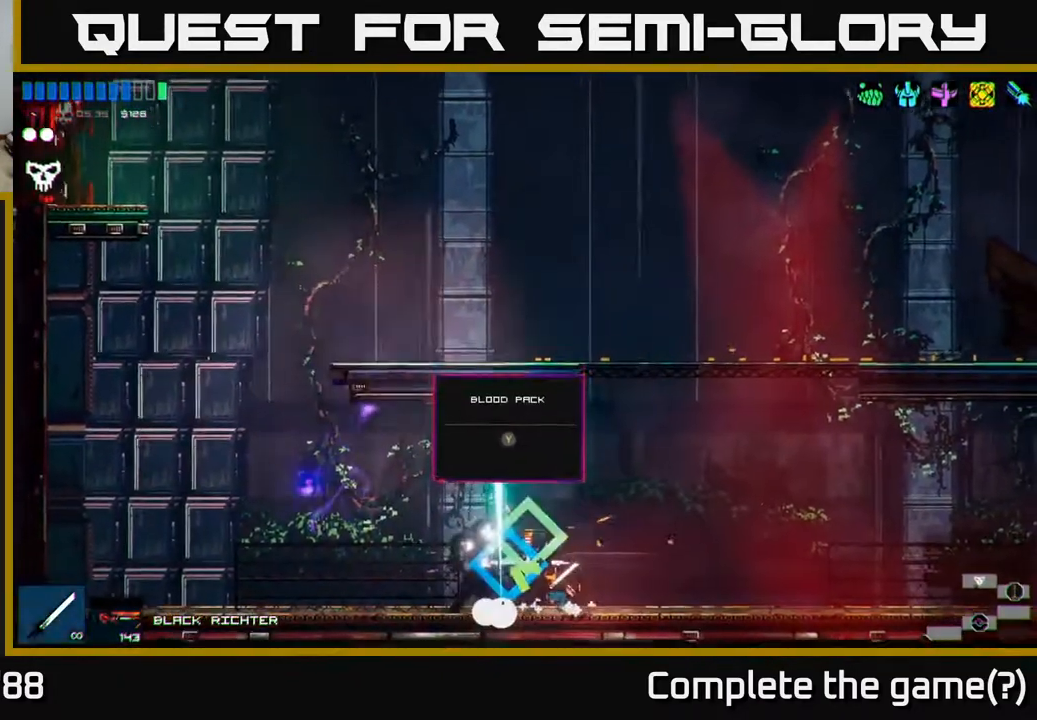
{"buttons": [], "left_stick": "right", "right_stick": "center", "events": [[33, "R2", "up"], [100, "right_stick", "up-right"], [167, "right_stick", "center"], [233, "left_stick", "center"], [267, "Y", "down"], [283, "left_stick", "right"], [333, "Y", "up"], [417, "Y", "down"], [483, "Y", "up"]]}
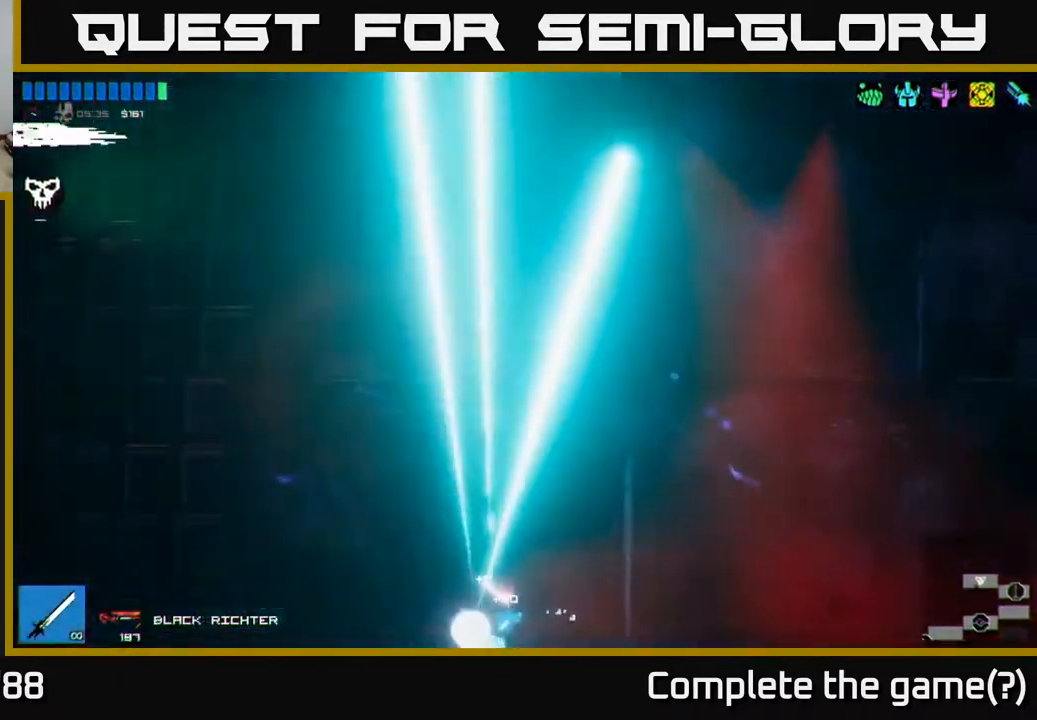
{"buttons": [], "left_stick": "right", "right_stick": "up-left", "events": [[33, "Y", "down"], [100, "Y", "up"], [500, "right_stick", "up-left"]]}
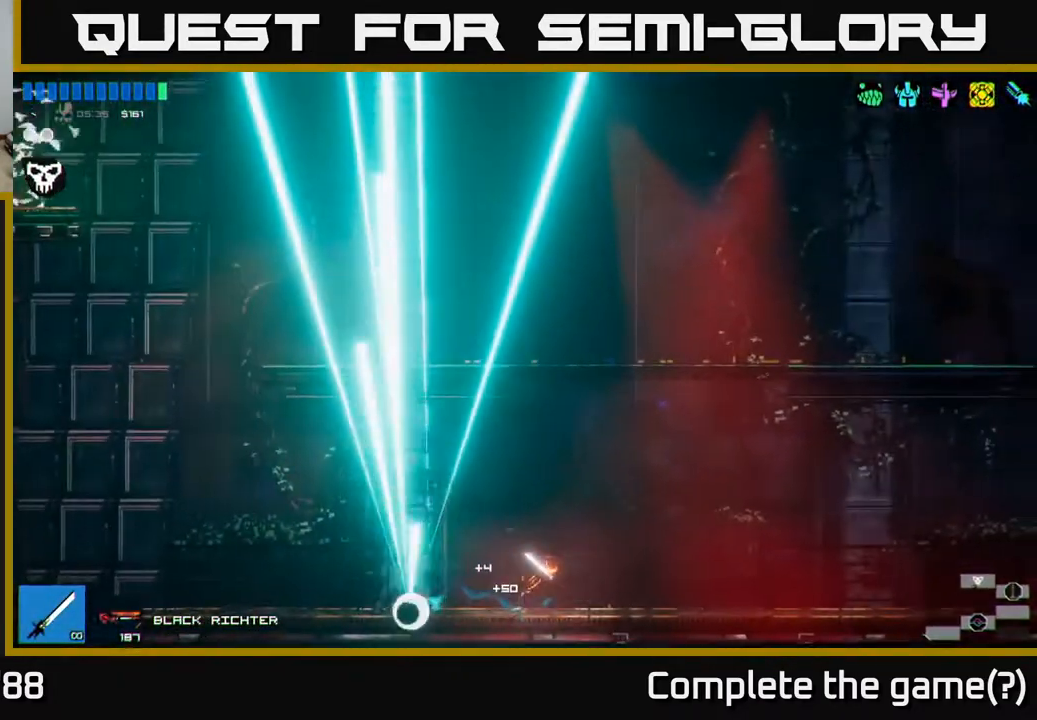
{"buttons": ["A"], "left_stick": "right", "right_stick": "up-left", "events": [[233, "A", "down"]]}